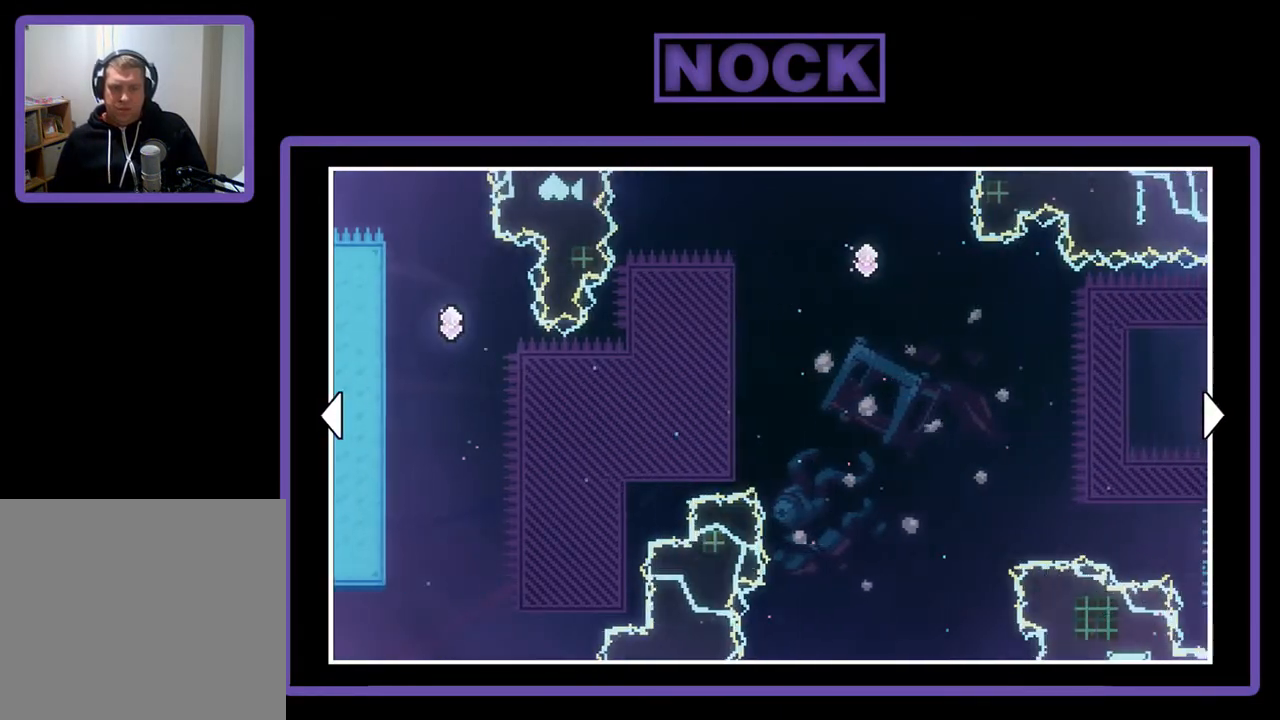
Gameplay with a controller (PlayStation layout); each line is a JSON object with the inputs held at the frame after it. "events" lists button and stick changes between this image and that frame as [ms after this image, input, new state], when the widget could be followed in between. Not read: right_stick.
{"buttons": [], "left_stick": "center", "events": [[233, "DPAD_RIGHT", "up"]]}
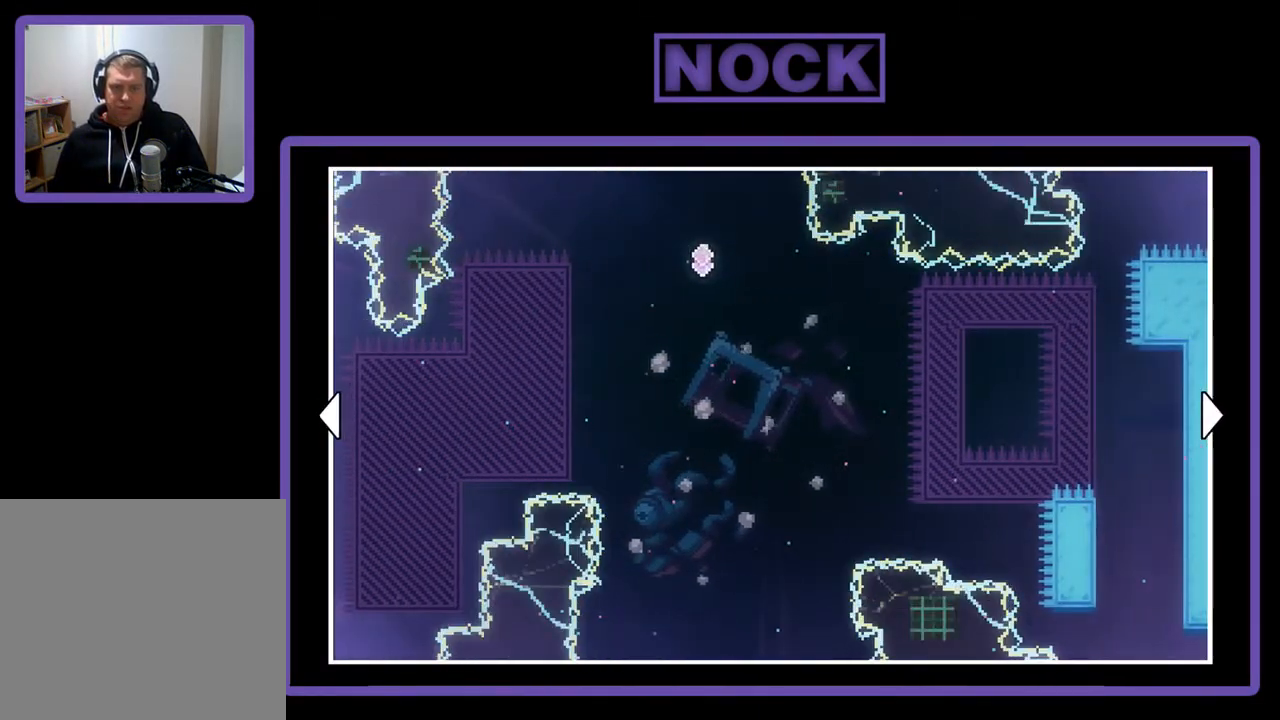
{"buttons": [], "left_stick": "center", "events": []}
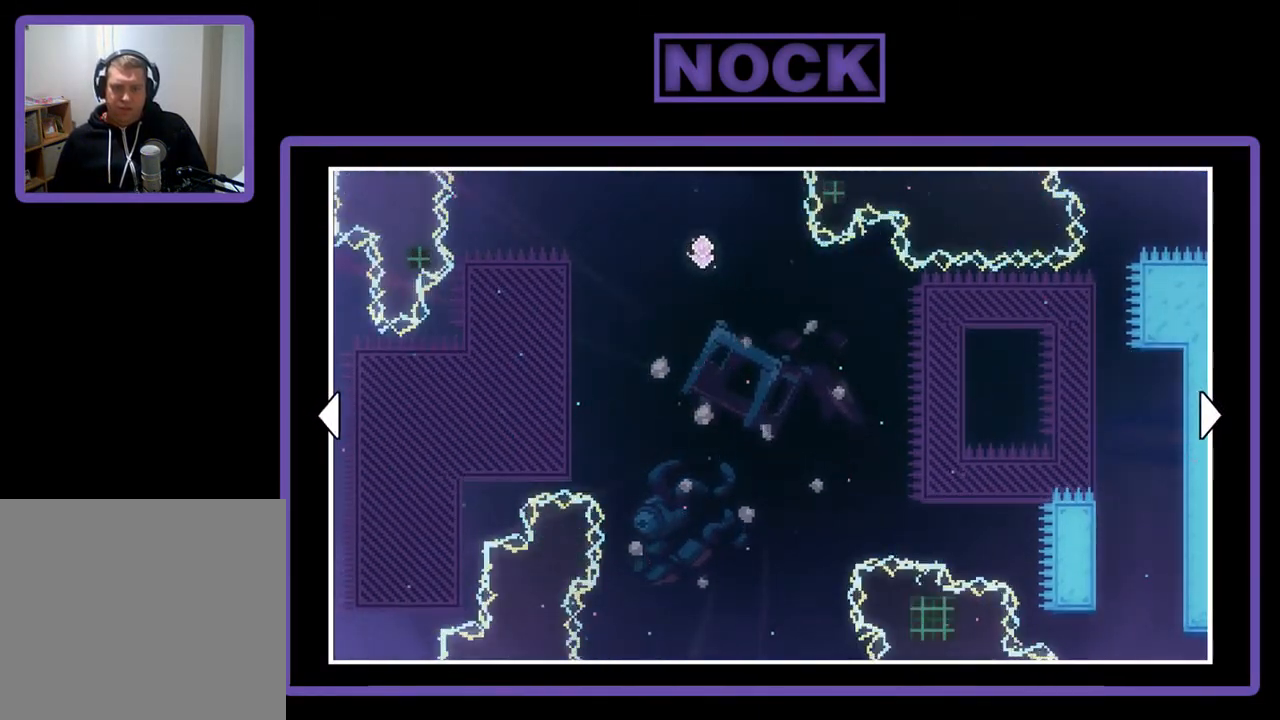
{"buttons": [], "left_stick": "center", "events": []}
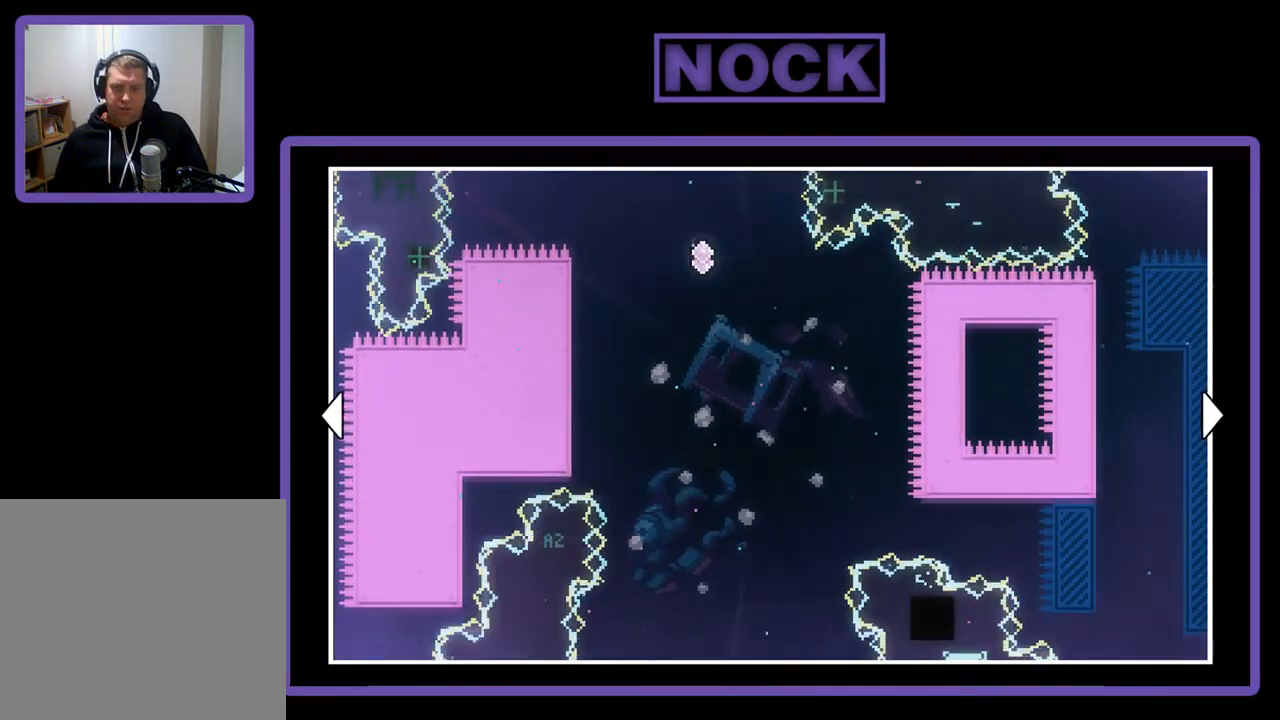
{"buttons": [], "left_stick": "center", "events": []}
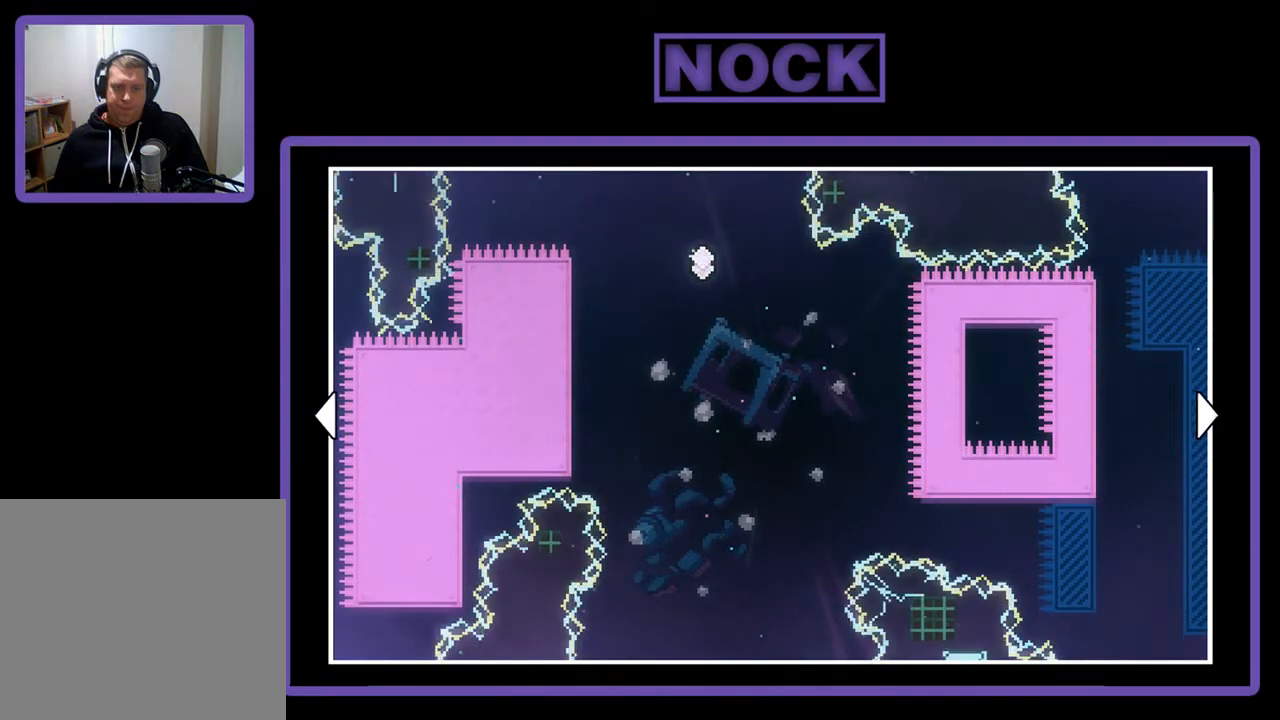
{"buttons": ["DPAD_RIGHT"], "left_stick": "center", "events": [[400, "DPAD_RIGHT", "down"]]}
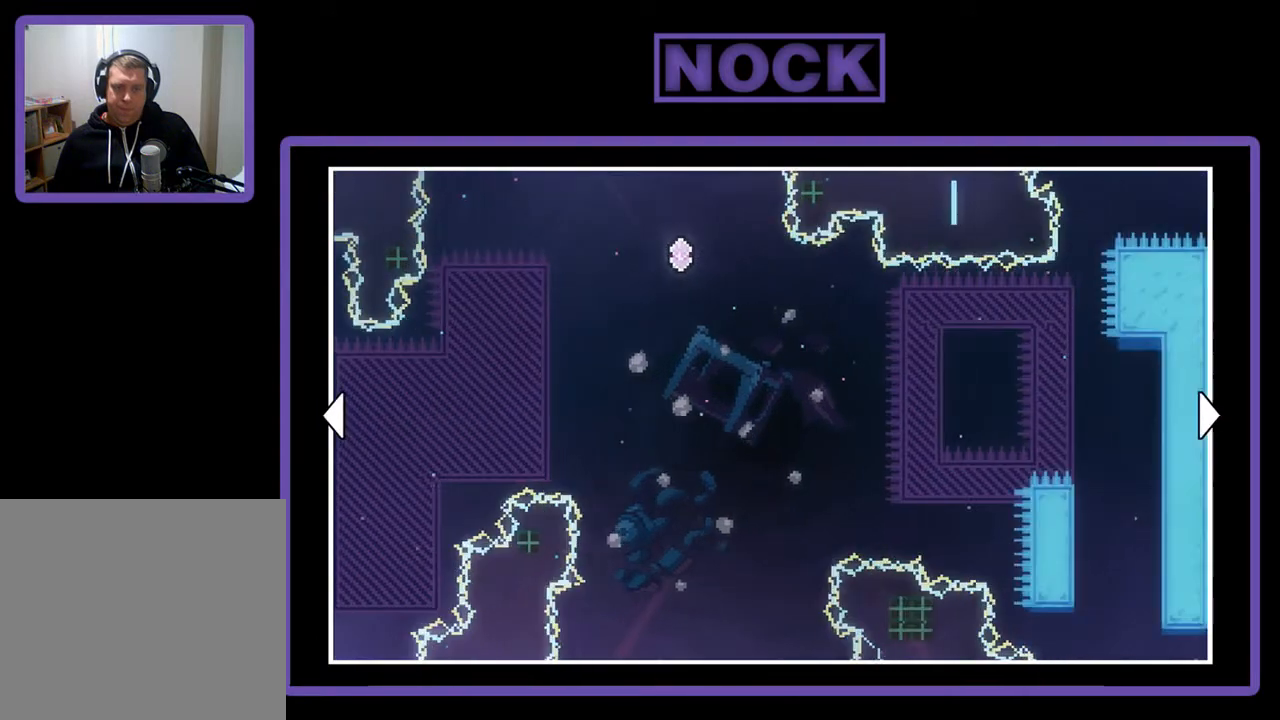
{"buttons": ["DPAD_RIGHT"], "left_stick": "center", "events": []}
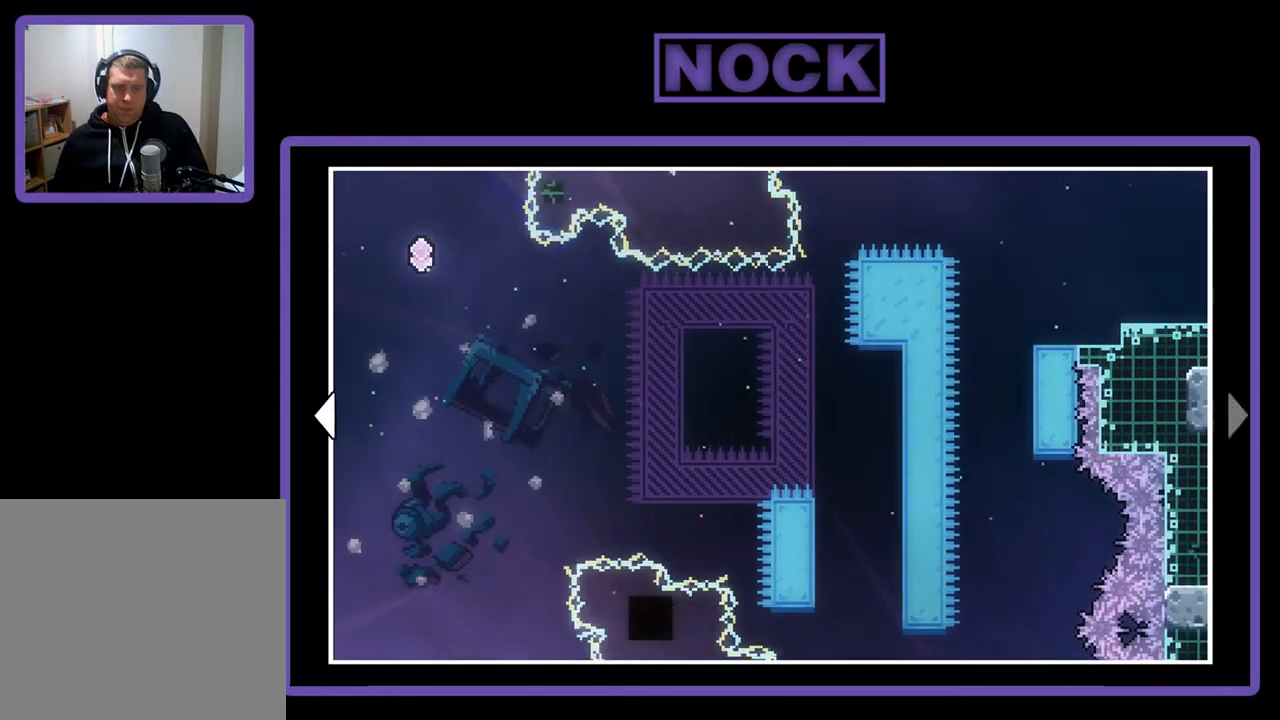
{"buttons": ["DPAD_RIGHT"], "left_stick": "center", "events": []}
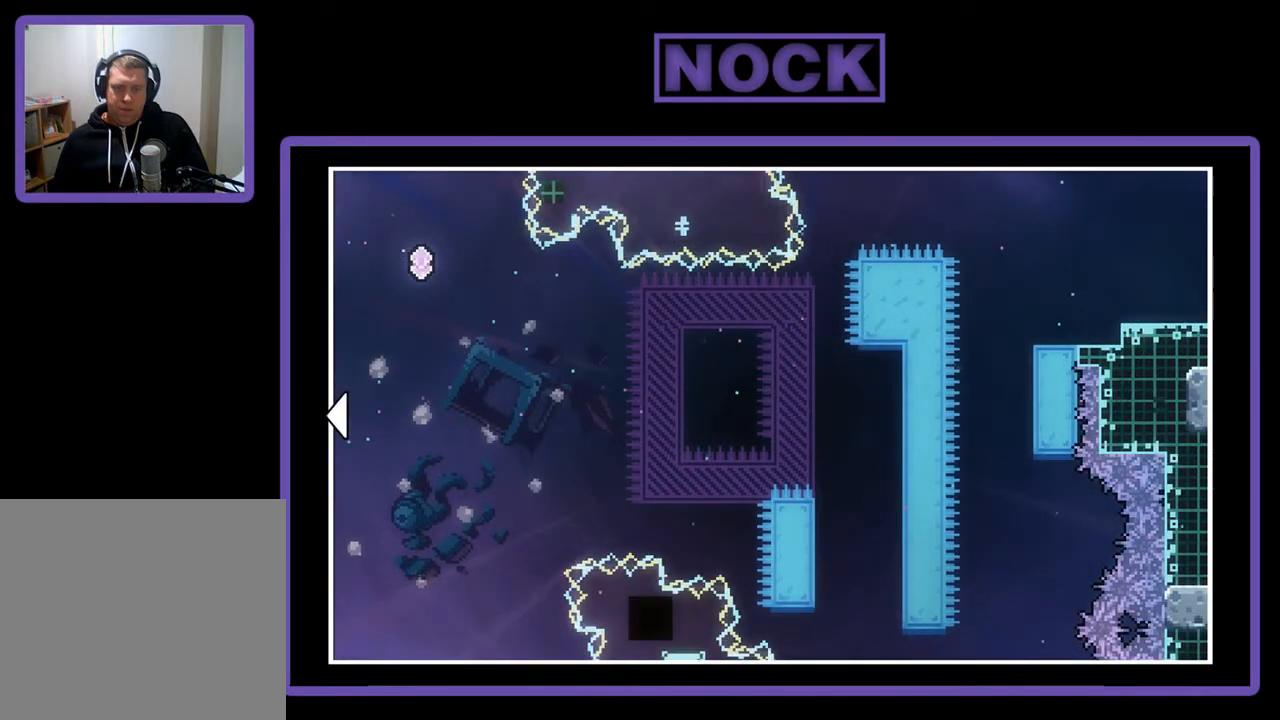
{"buttons": [], "left_stick": "center", "events": [[100, "DPAD_RIGHT", "up"]]}
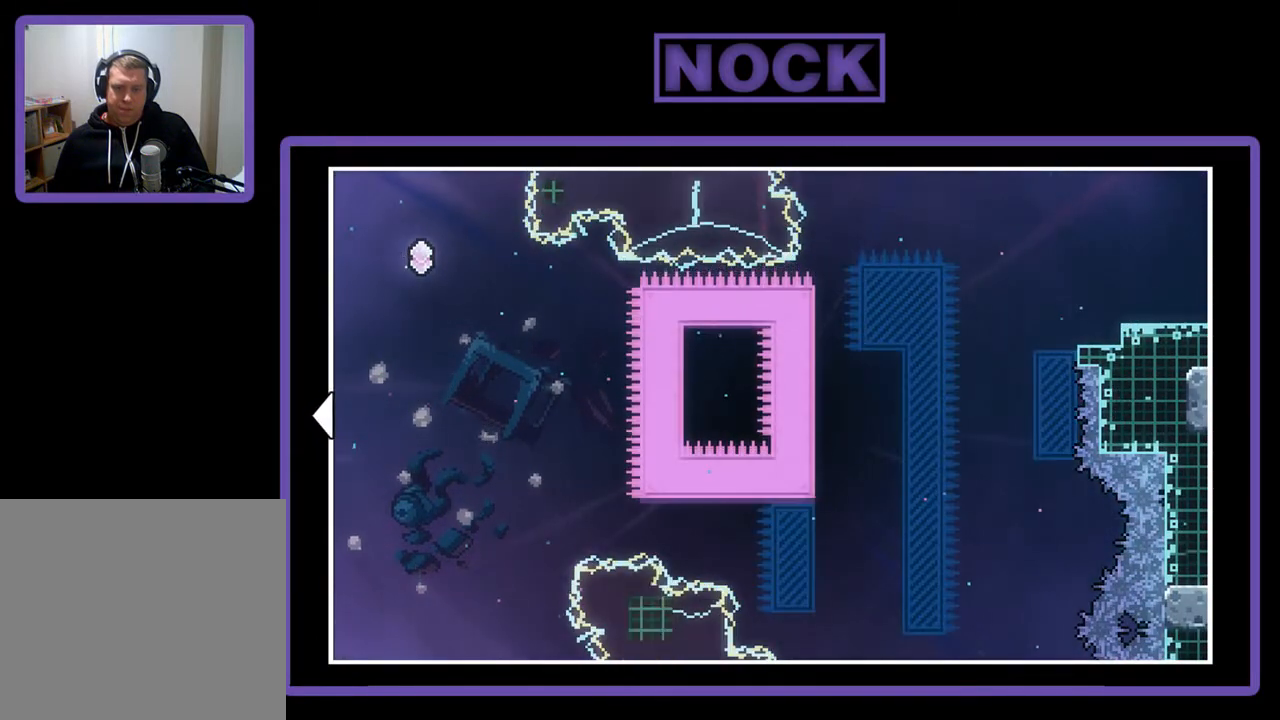
{"buttons": [], "left_stick": "center", "events": []}
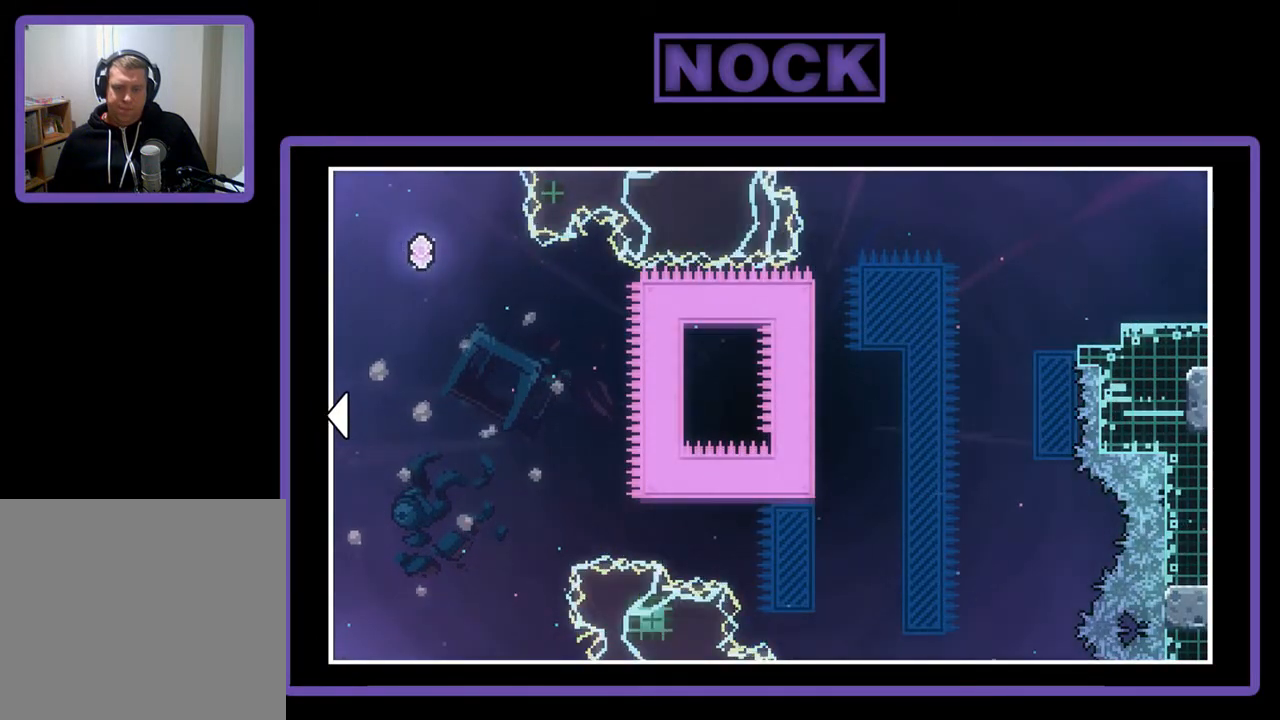
{"buttons": [], "left_stick": "center", "events": [[267, "CROSS", "down"], [433, "CROSS", "up"]]}
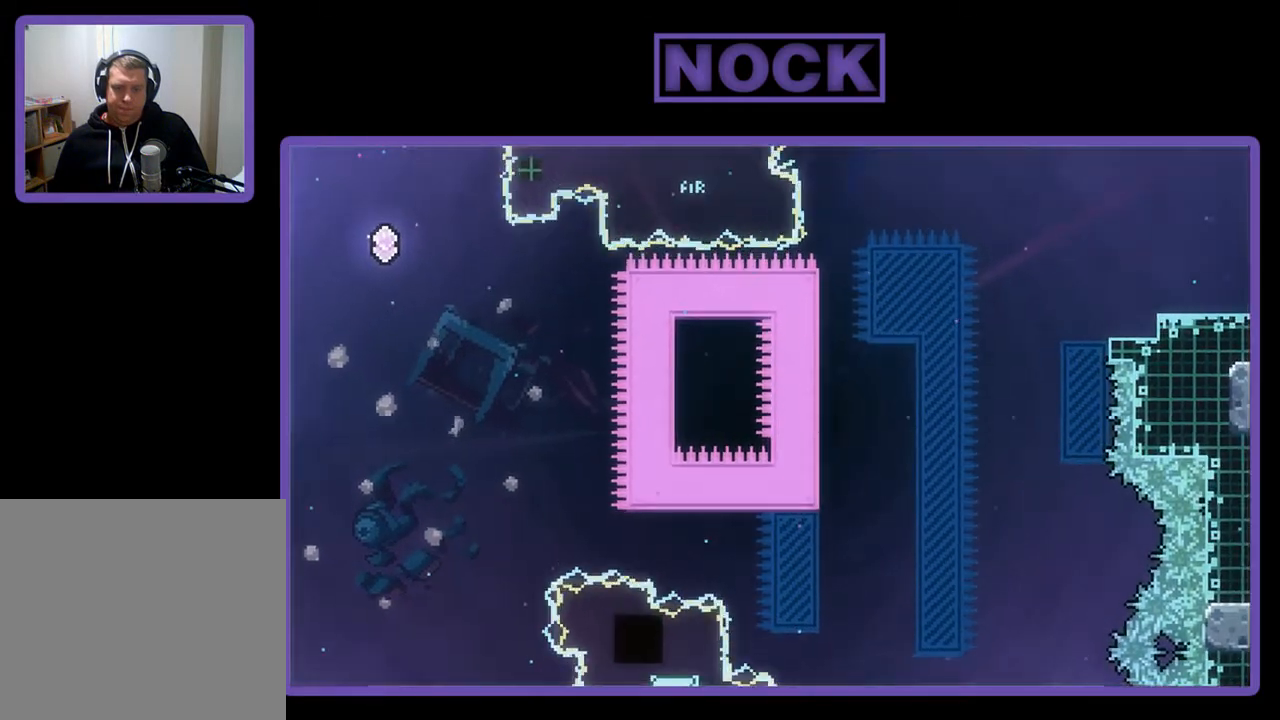
{"buttons": [], "left_stick": "center", "events": []}
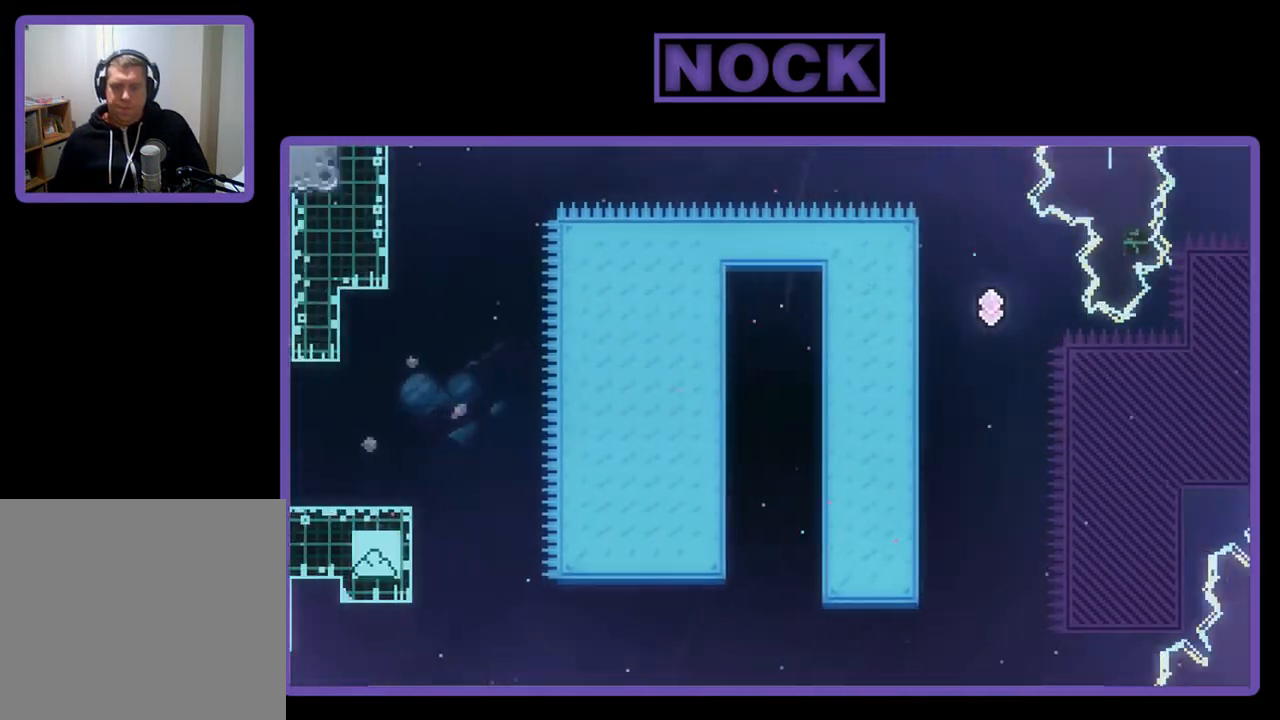
{"buttons": ["R2", "DPAD_RIGHT"], "left_stick": "center", "events": [[367, "R2", "down"], [467, "DPAD_RIGHT", "down"]]}
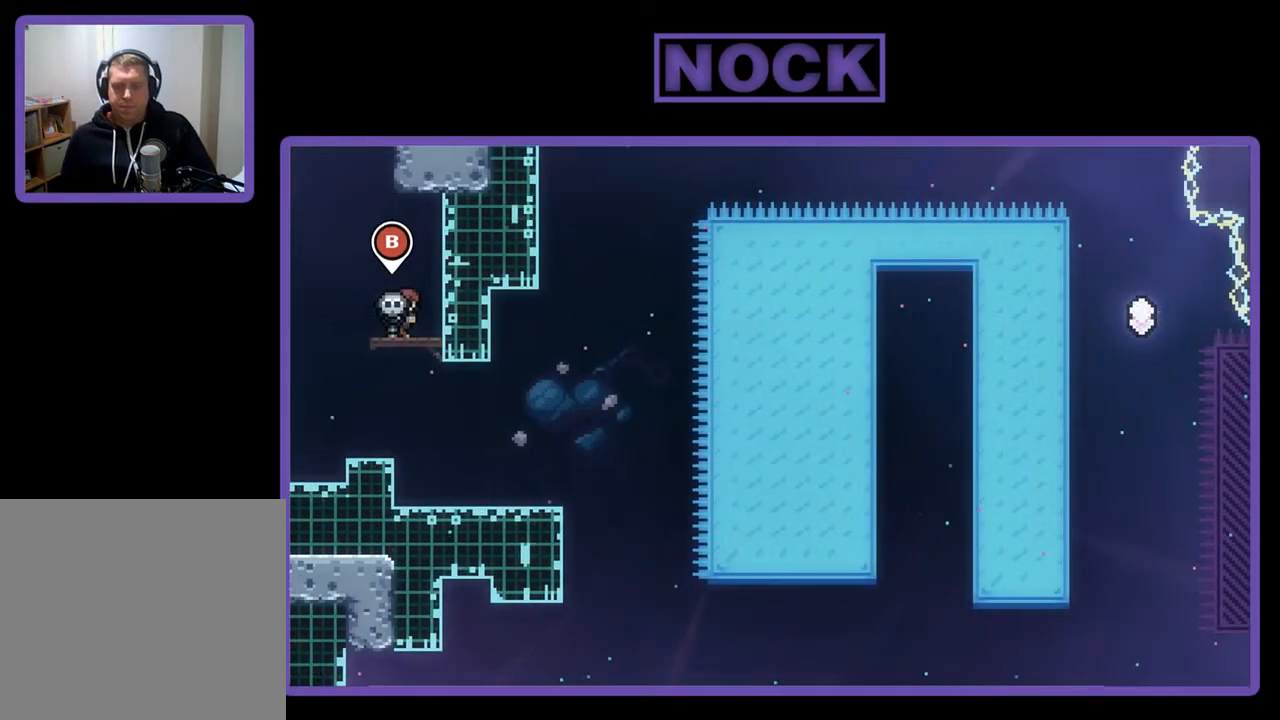
{"buttons": ["DPAD_LEFT"], "left_stick": "center", "events": [[133, "DPAD_RIGHT", "up"], [333, "DPAD_LEFT", "down"], [433, "R2", "up"]]}
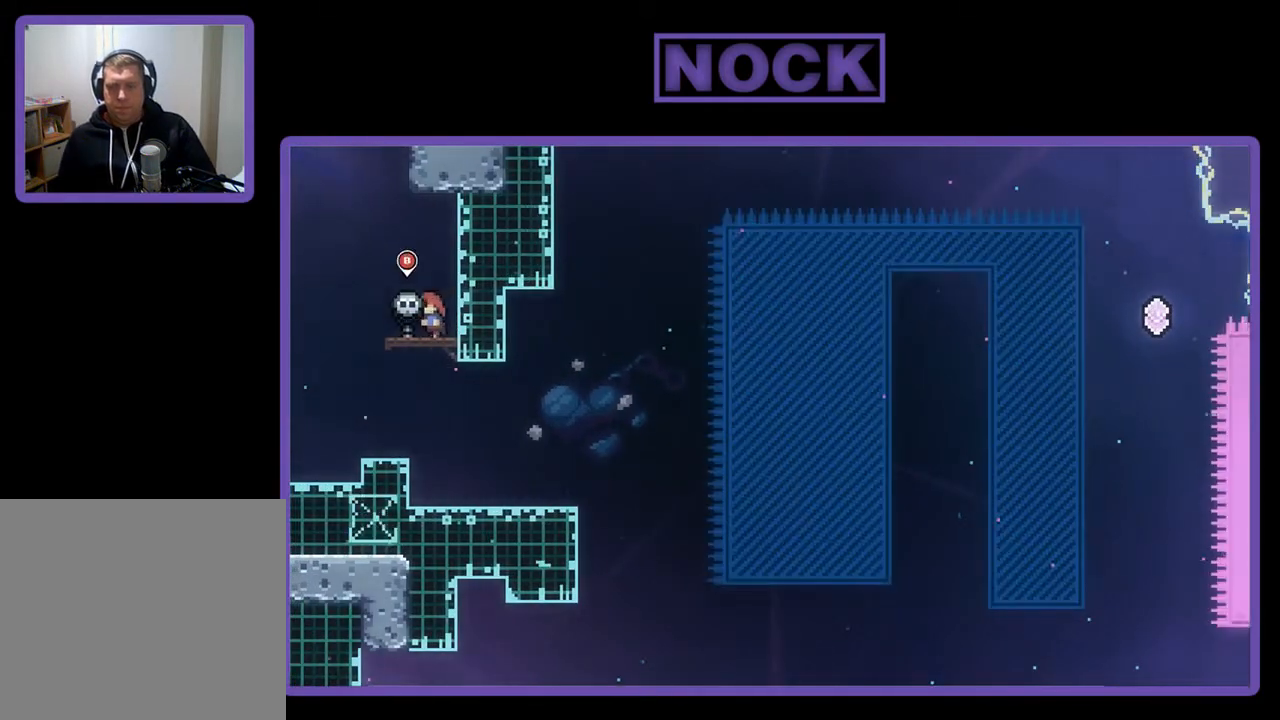
{"buttons": ["DPAD_RIGHT"], "left_stick": "center", "events": [[267, "DPAD_LEFT", "up"], [433, "DPAD_RIGHT", "down"]]}
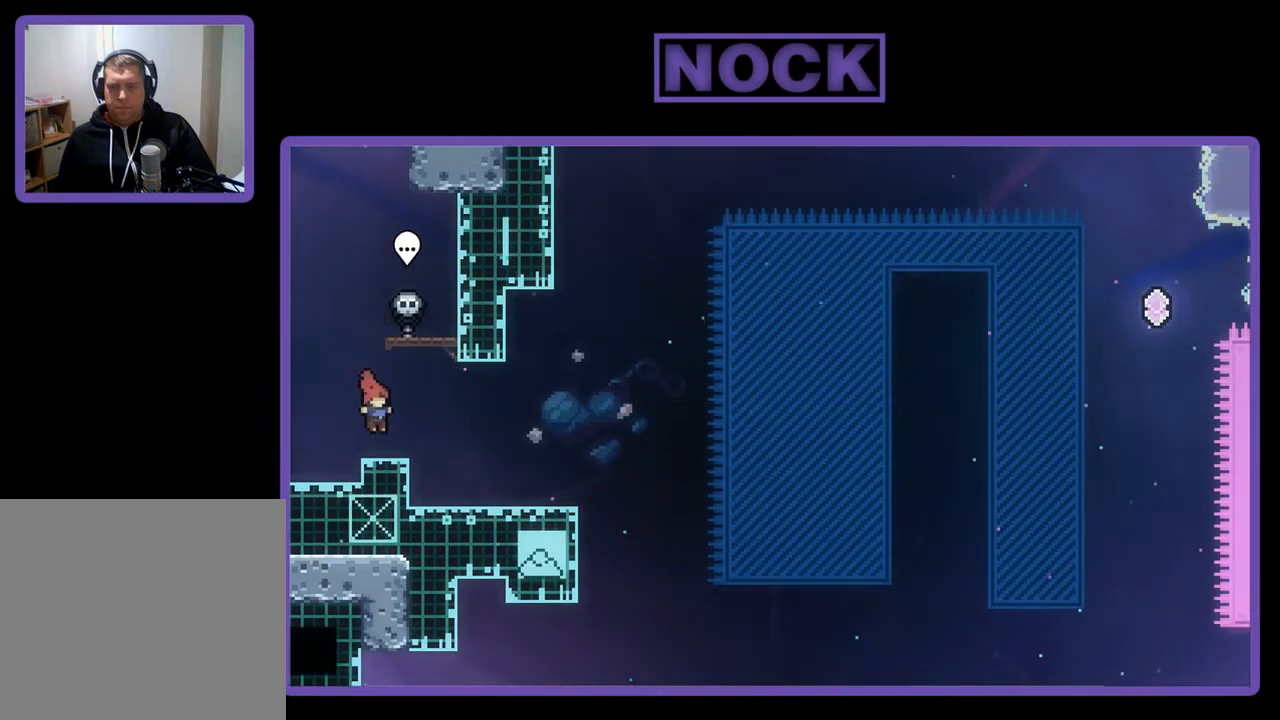
{"buttons": ["R2"], "left_stick": "center", "events": [[233, "R2", "down"], [467, "DPAD_RIGHT", "up"]]}
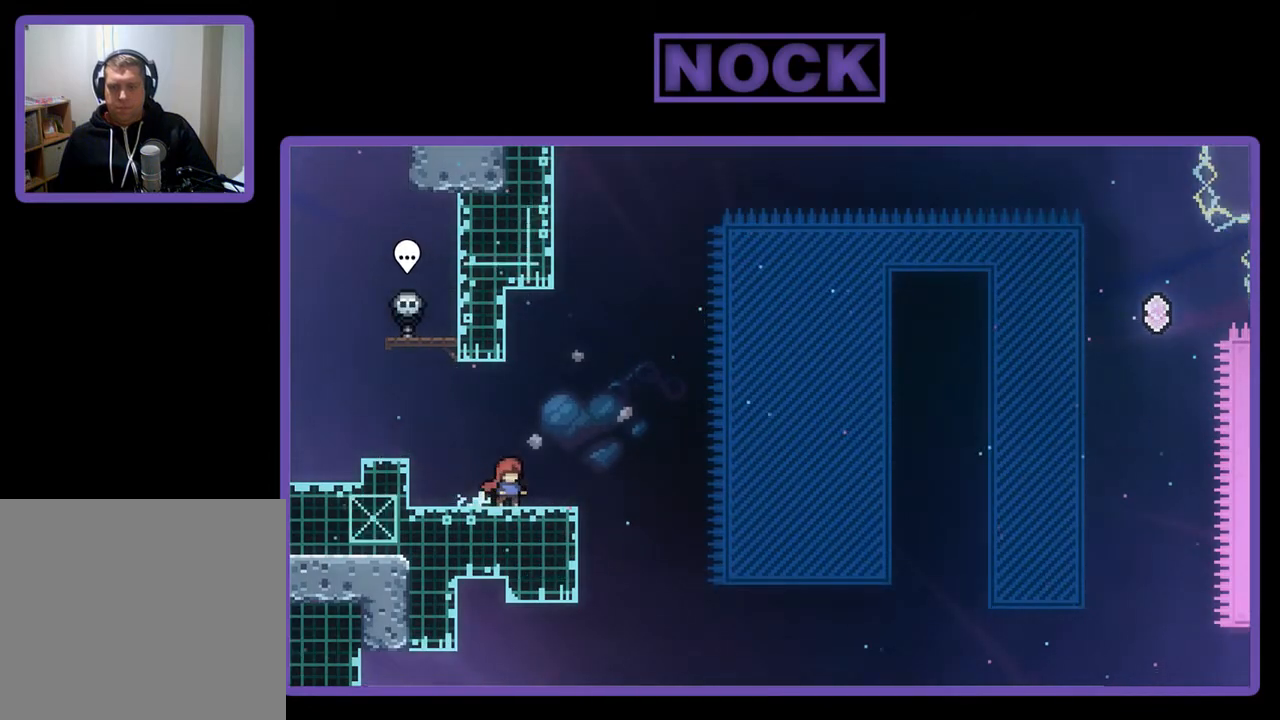
{"buttons": ["R2"], "left_stick": "center", "events": [[33, "R2", "up"], [300, "DPAD_LEFT", "down"], [400, "DPAD_LEFT", "up"], [400, "R2", "down"]]}
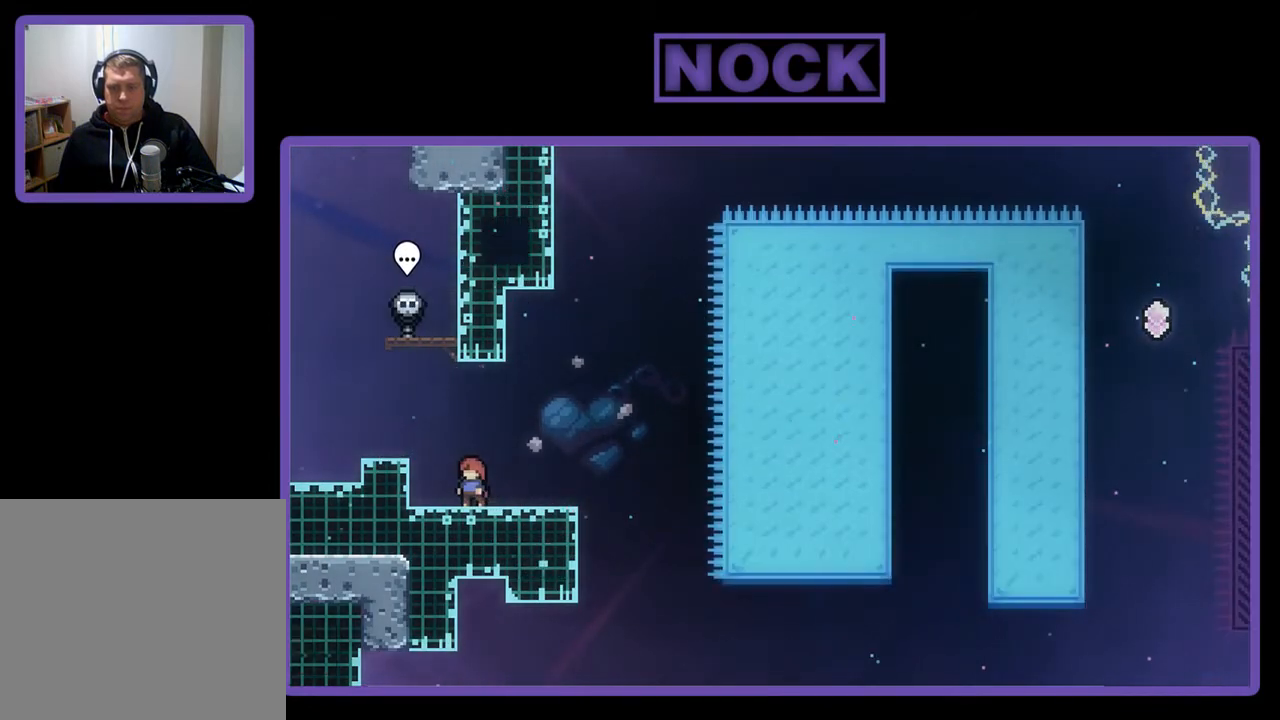
{"buttons": ["R2"], "left_stick": "center", "events": [[33, "R2", "up"], [133, "DPAD_RIGHT", "down"], [233, "DPAD_RIGHT", "up"], [333, "R2", "down"]]}
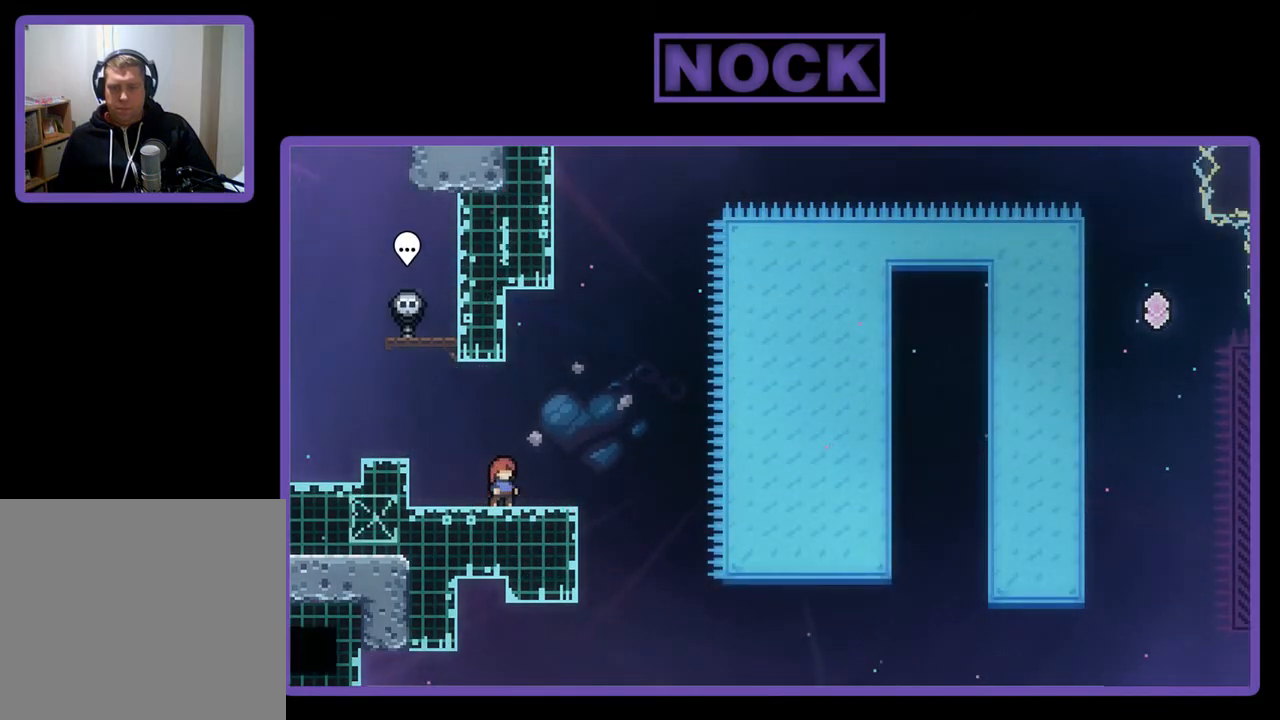
{"buttons": [], "left_stick": "center", "events": [[133, "DPAD_LEFT", "down"], [233, "DPAD_LEFT", "up"], [367, "DPAD_RIGHT", "down"], [400, "R2", "up"], [467, "DPAD_RIGHT", "up"]]}
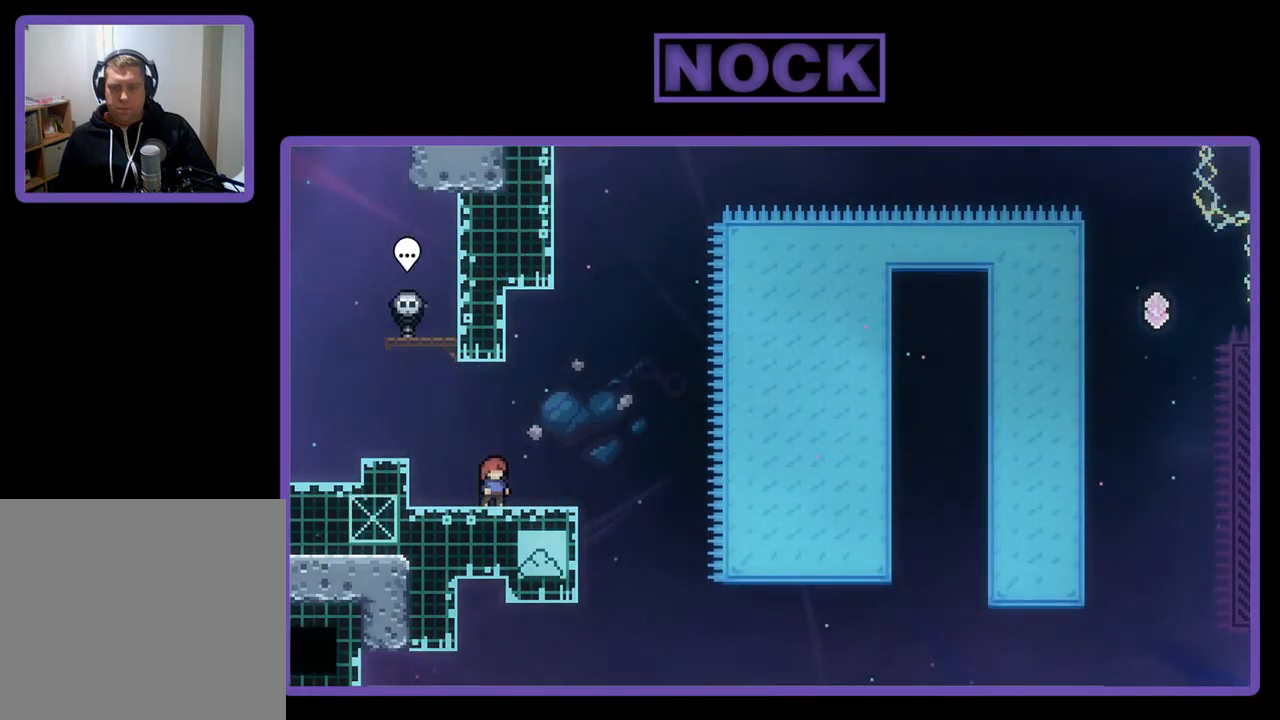
{"buttons": ["CROSS", "R2"], "left_stick": "center", "events": [[100, "R2", "down"], [433, "CROSS", "down"]]}
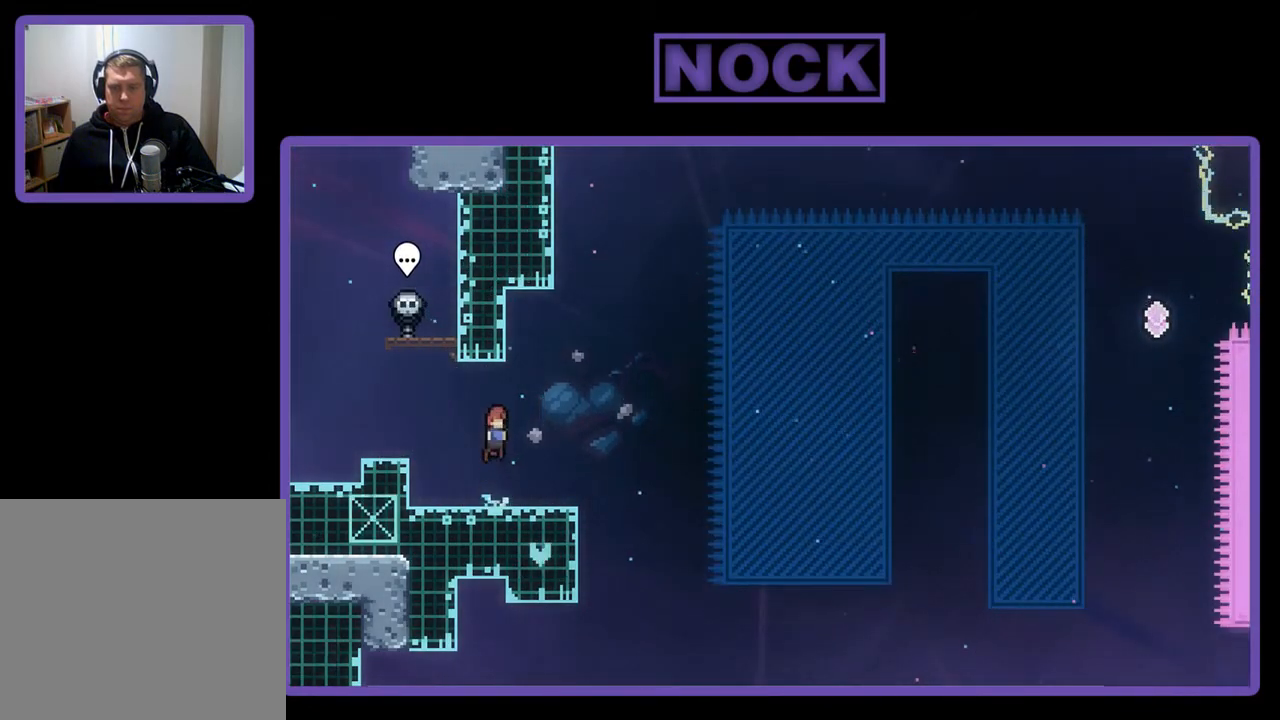
{"buttons": ["R2", "DPAD_DOWN", "DPAD_RIGHT"], "left_stick": "center", "events": [[100, "CROSS", "up"], [333, "DPAD_DOWN", "down"], [333, "DPAD_RIGHT", "down"], [367, "CIRCLE", "down"], [467, "CIRCLE", "up"]]}
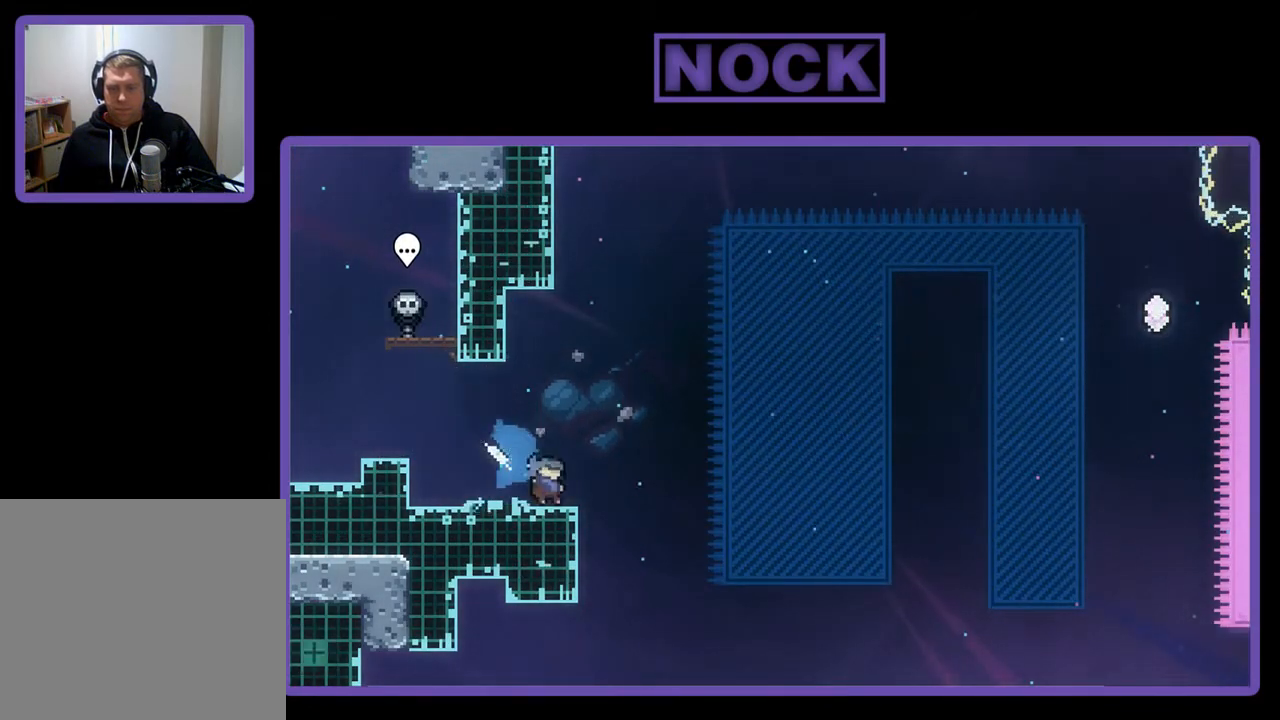
{"buttons": ["R2", "DPAD_UP", "DPAD_RIGHT"], "left_stick": "center", "events": [[67, "CROSS", "down"], [333, "DPAD_DOWN", "up"], [433, "CROSS", "up"], [467, "DPAD_UP", "down"]]}
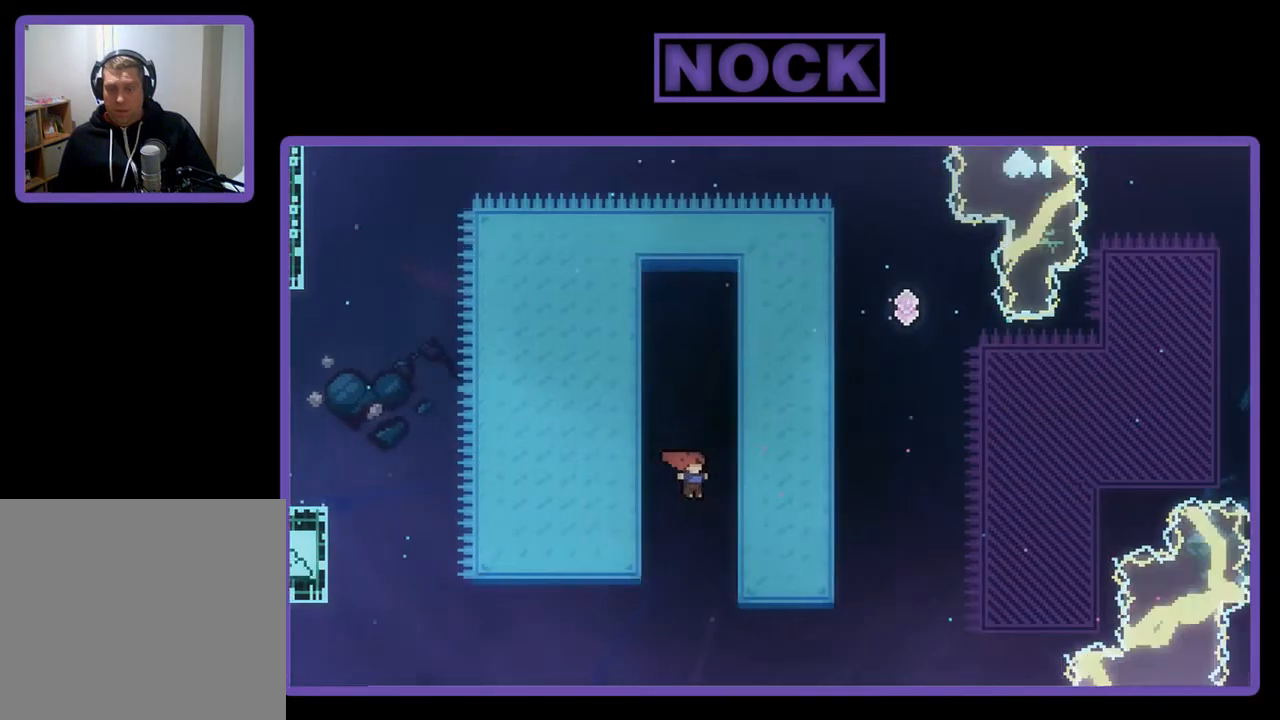
{"buttons": ["R2", "DPAD_UP", "DPAD_RIGHT"], "left_stick": "center", "events": []}
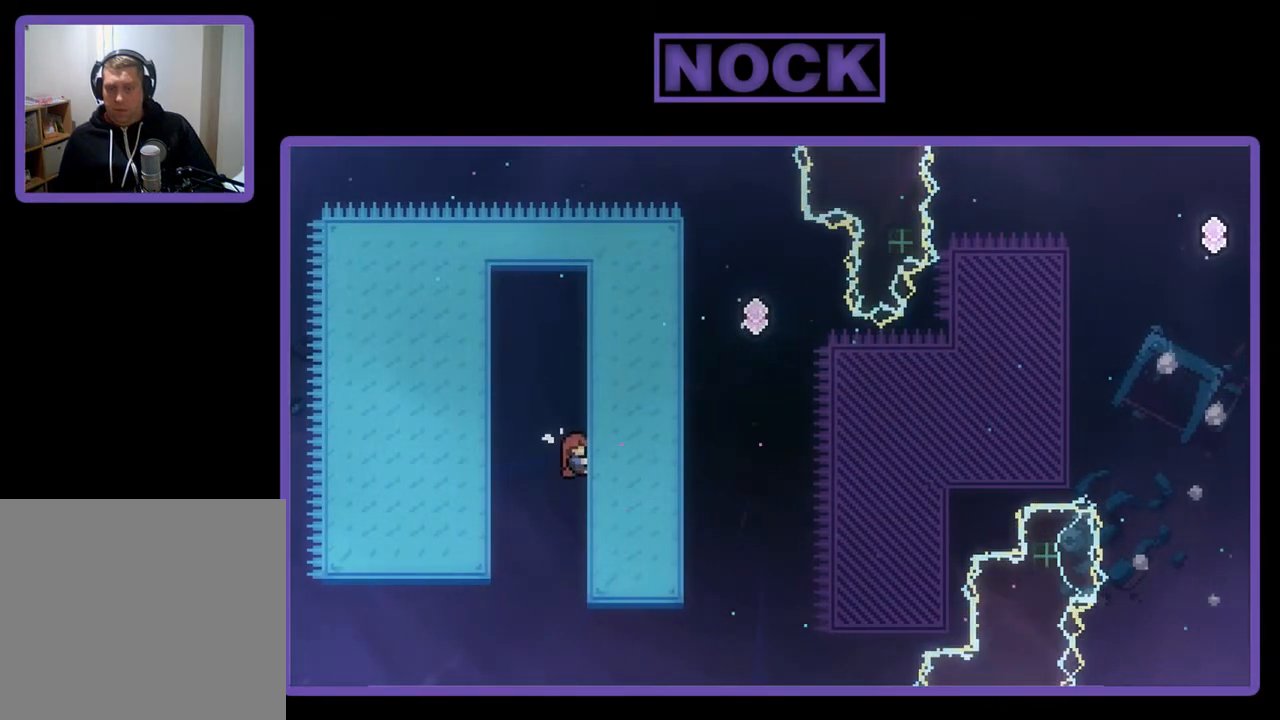
{"buttons": ["R2", "DPAD_UP", "DPAD_RIGHT"], "left_stick": "center", "events": []}
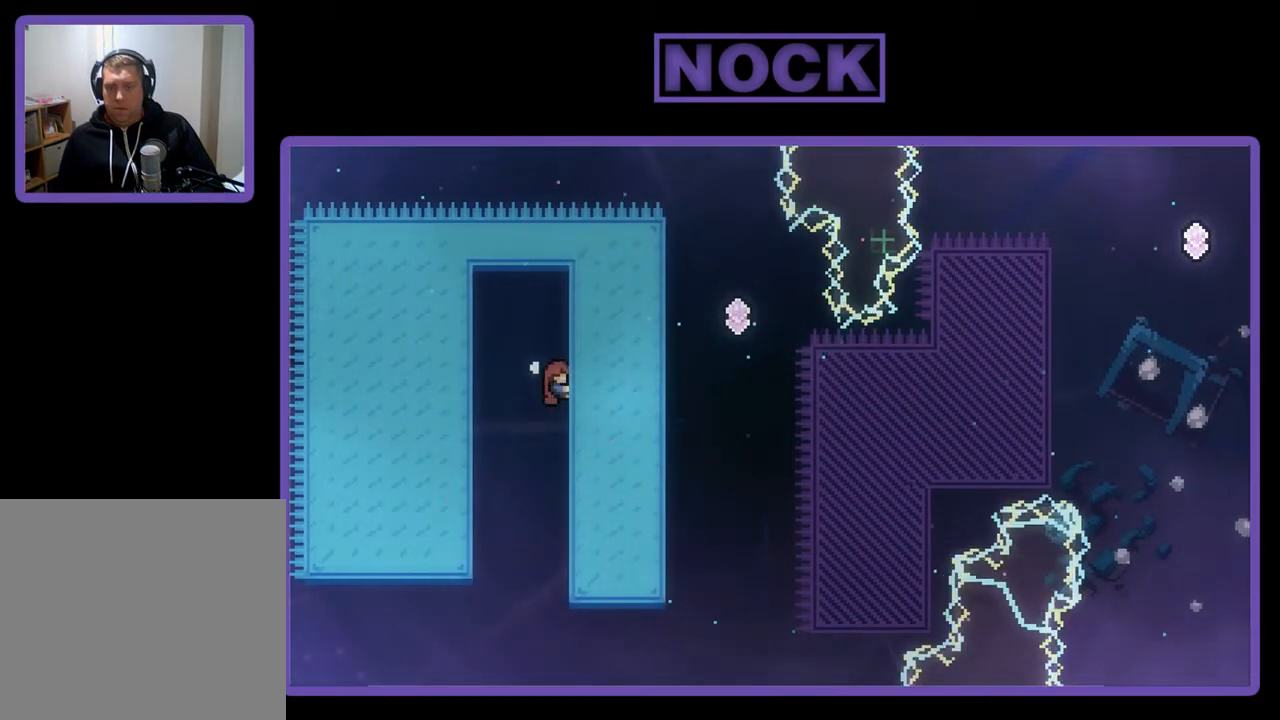
{"buttons": ["CROSS", "R2", "DPAD_RIGHT"], "left_stick": "center", "events": [[67, "DPAD_UP", "up"], [167, "DPAD_RIGHT", "up"], [267, "DPAD_RIGHT", "down"], [367, "CROSS", "down"]]}
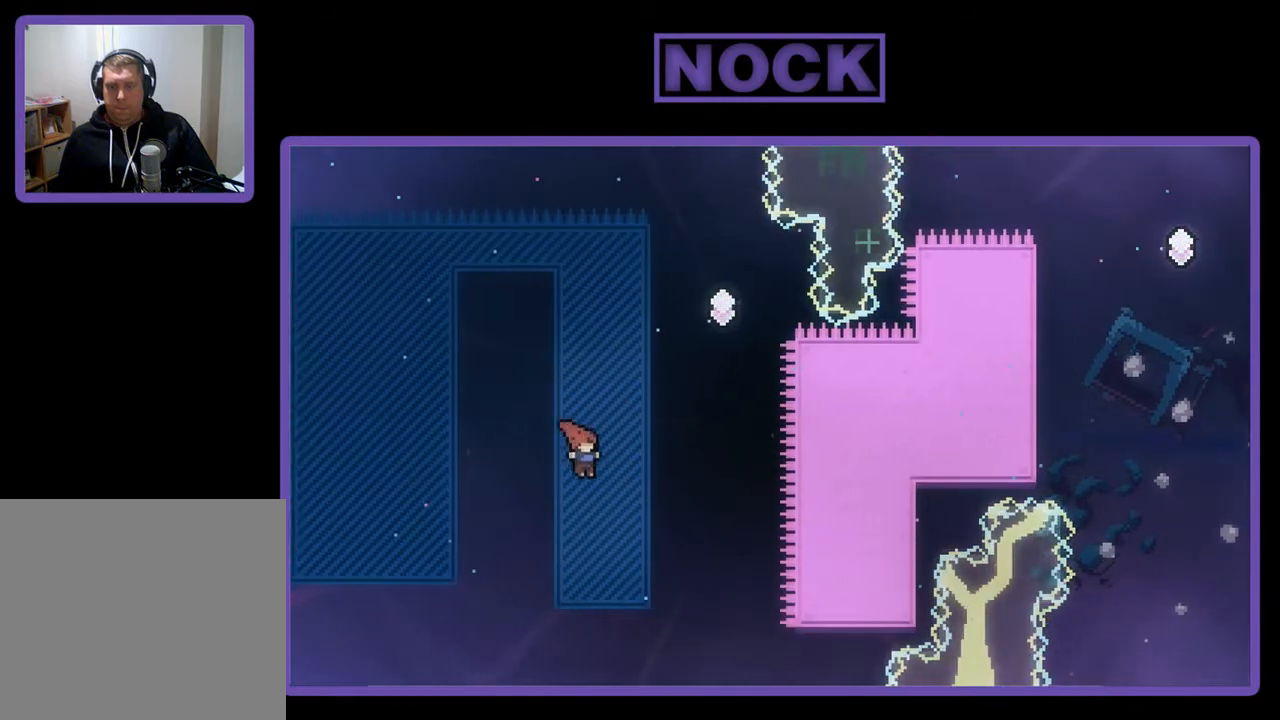
{"buttons": ["CIRCLE", "R2", "DPAD_UP"], "left_stick": "center", "events": [[167, "CROSS", "up"], [200, "DPAD_UP", "down"], [267, "DPAD_RIGHT", "up"], [300, "CIRCLE", "down"]]}
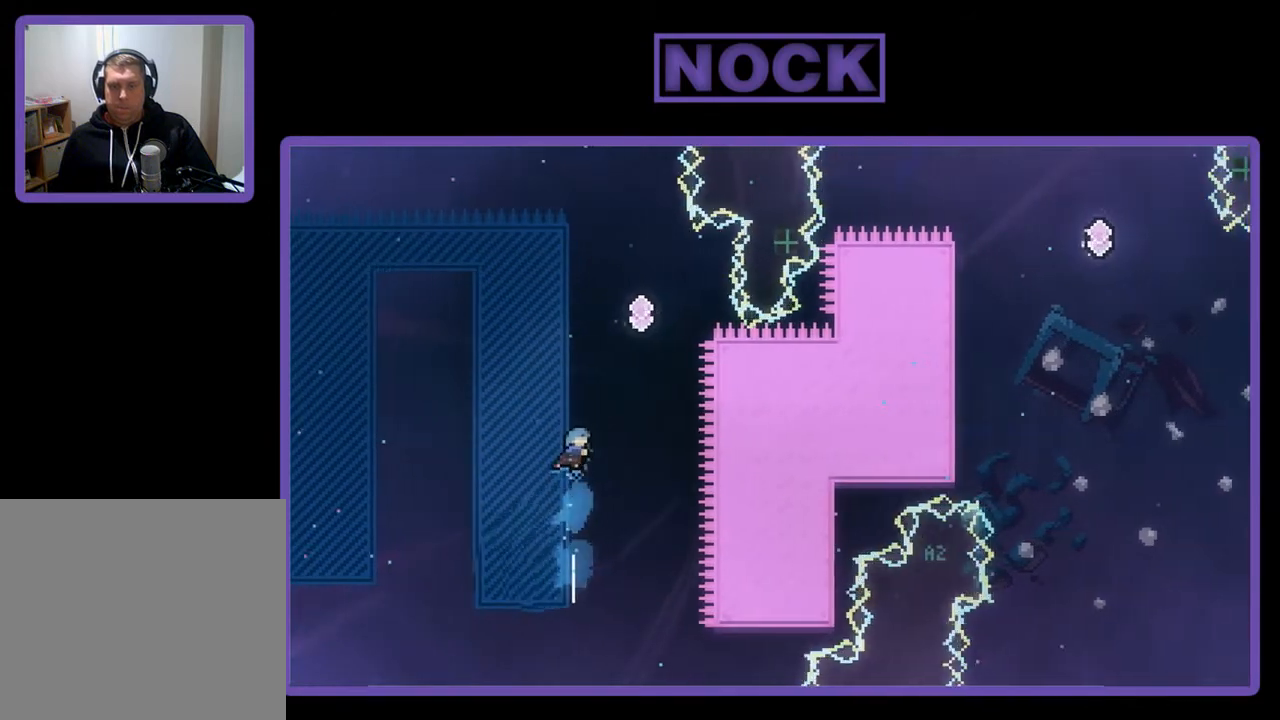
{"buttons": ["CIRCLE", "R2", "DPAD_UP", "DPAD_RIGHT"], "left_stick": "center", "events": [[200, "DPAD_LEFT", "down"], [233, "DPAD_LEFT", "up"], [333, "DPAD_RIGHT", "down"]]}
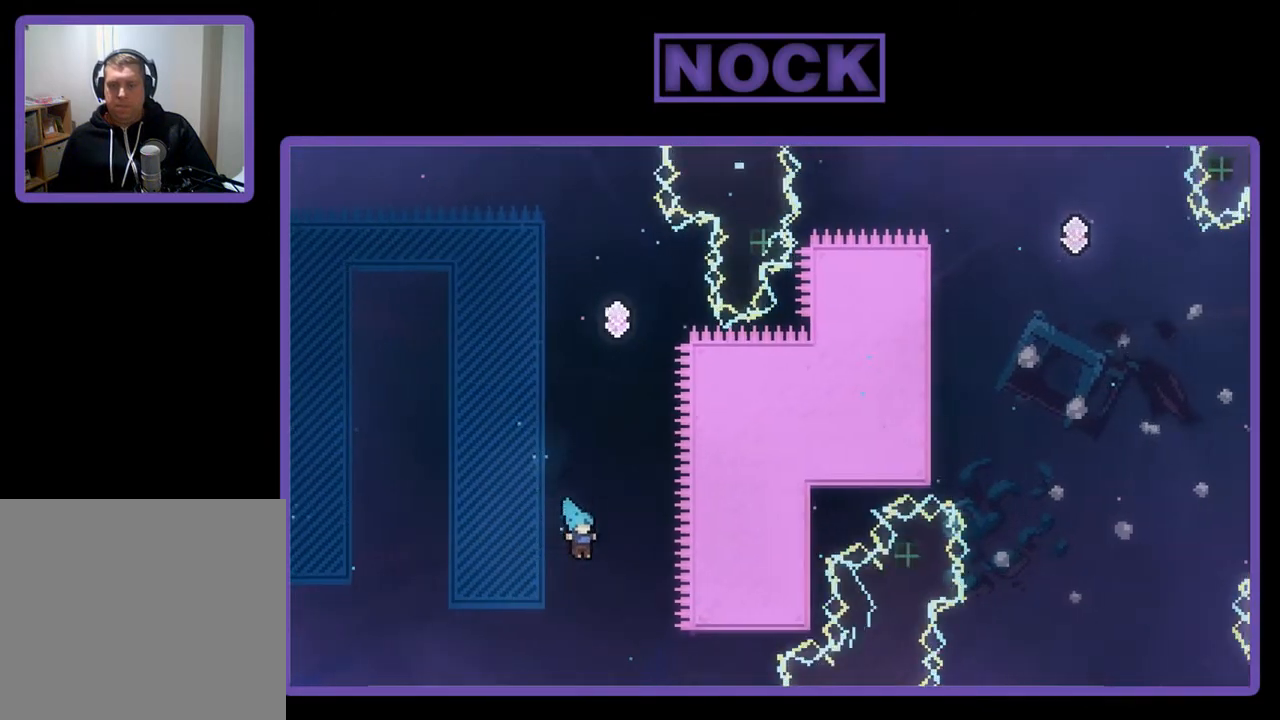
{"buttons": ["CIRCLE"], "left_stick": "center", "events": [[33, "DPAD_RIGHT", "up"], [133, "CIRCLE", "up"], [167, "DPAD_LEFT", "down"], [267, "CIRCLE", "down"], [400, "DPAD_LEFT", "up"], [467, "DPAD_UP", "up"], [500, "R2", "up"]]}
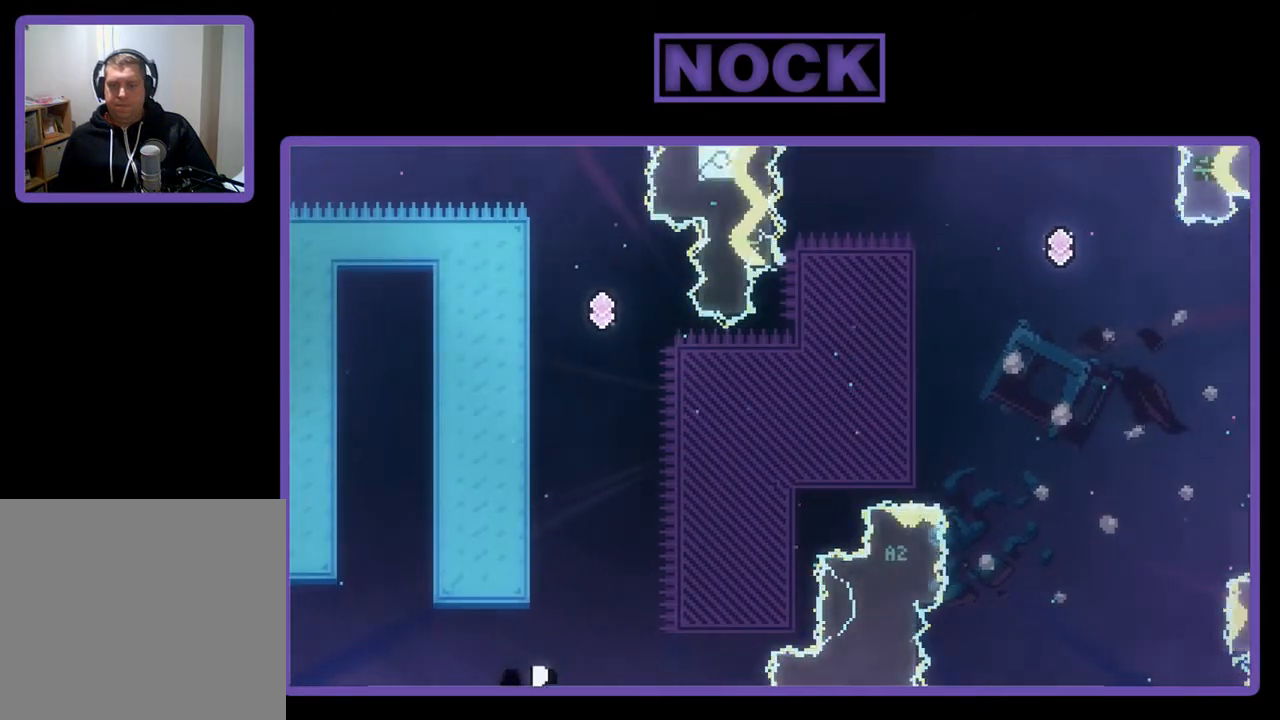
{"buttons": [], "left_stick": "center", "events": [[33, "CIRCLE", "up"]]}
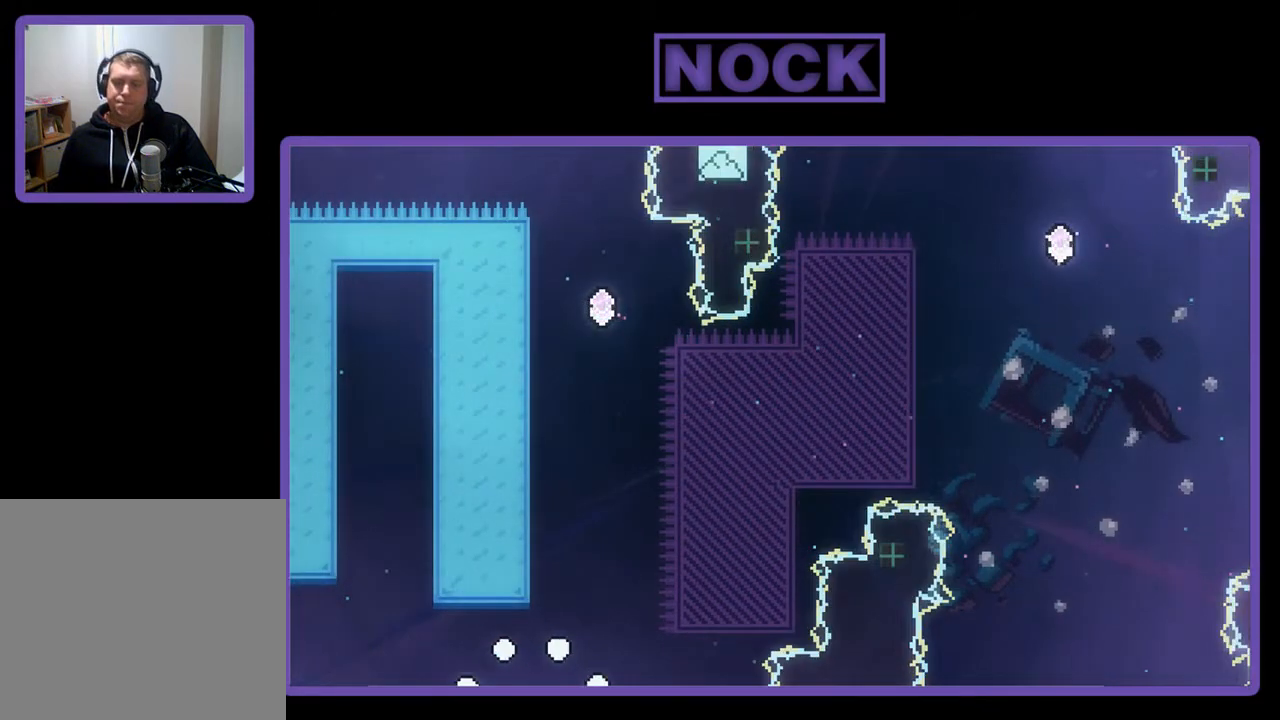
{"buttons": ["R2"], "left_stick": "center", "events": [[267, "R2", "down"]]}
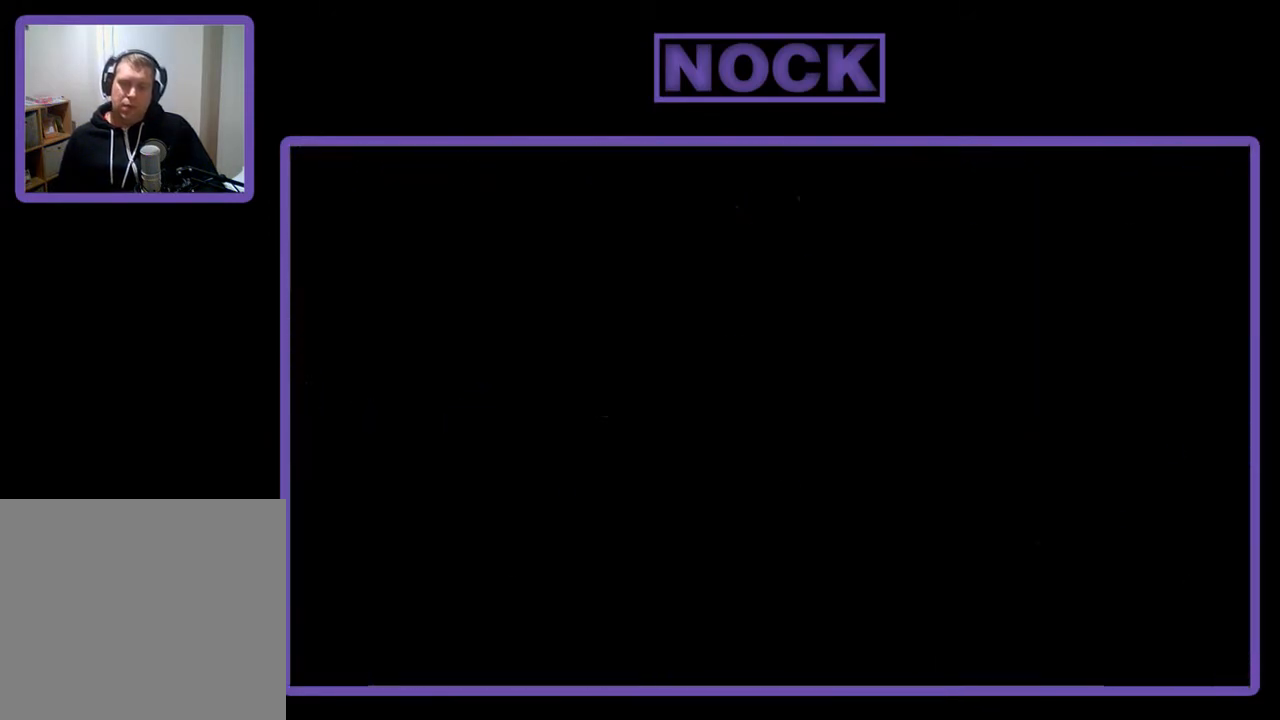
{"buttons": ["R2"], "left_stick": "center", "events": []}
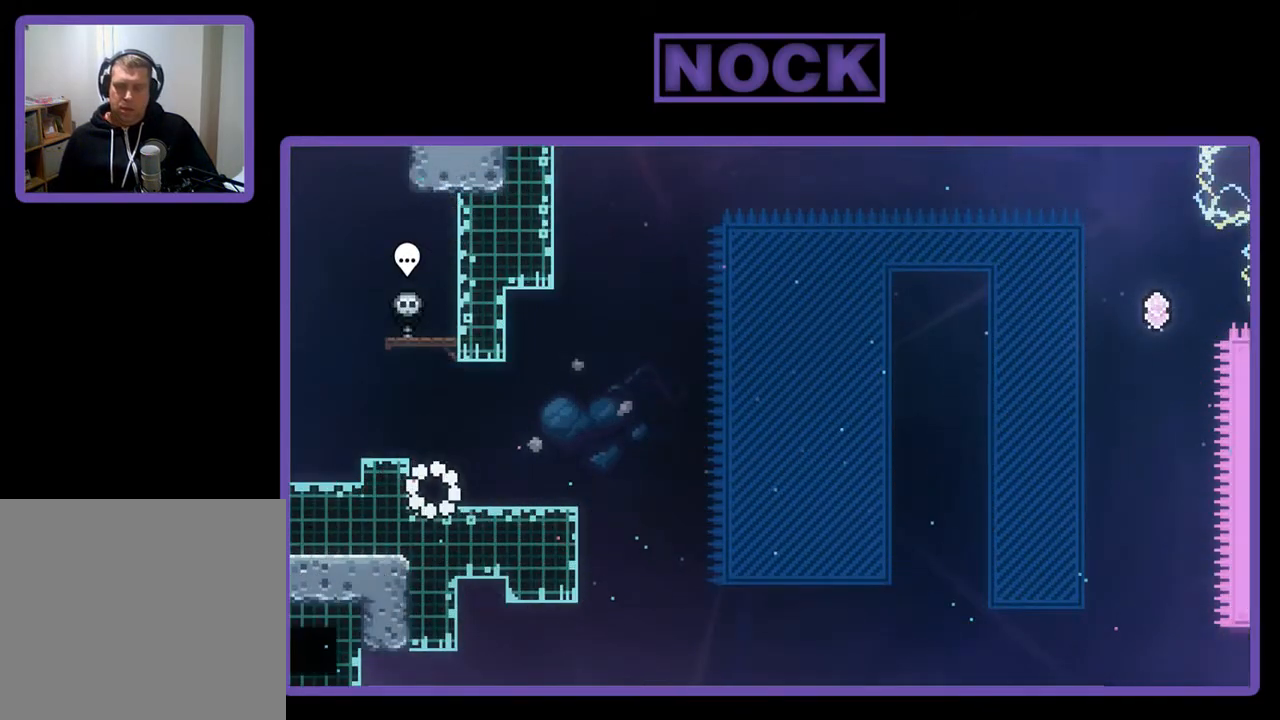
{"buttons": ["R2"], "left_stick": "center", "events": [[33, "DPAD_RIGHT", "down"], [233, "DPAD_RIGHT", "up"]]}